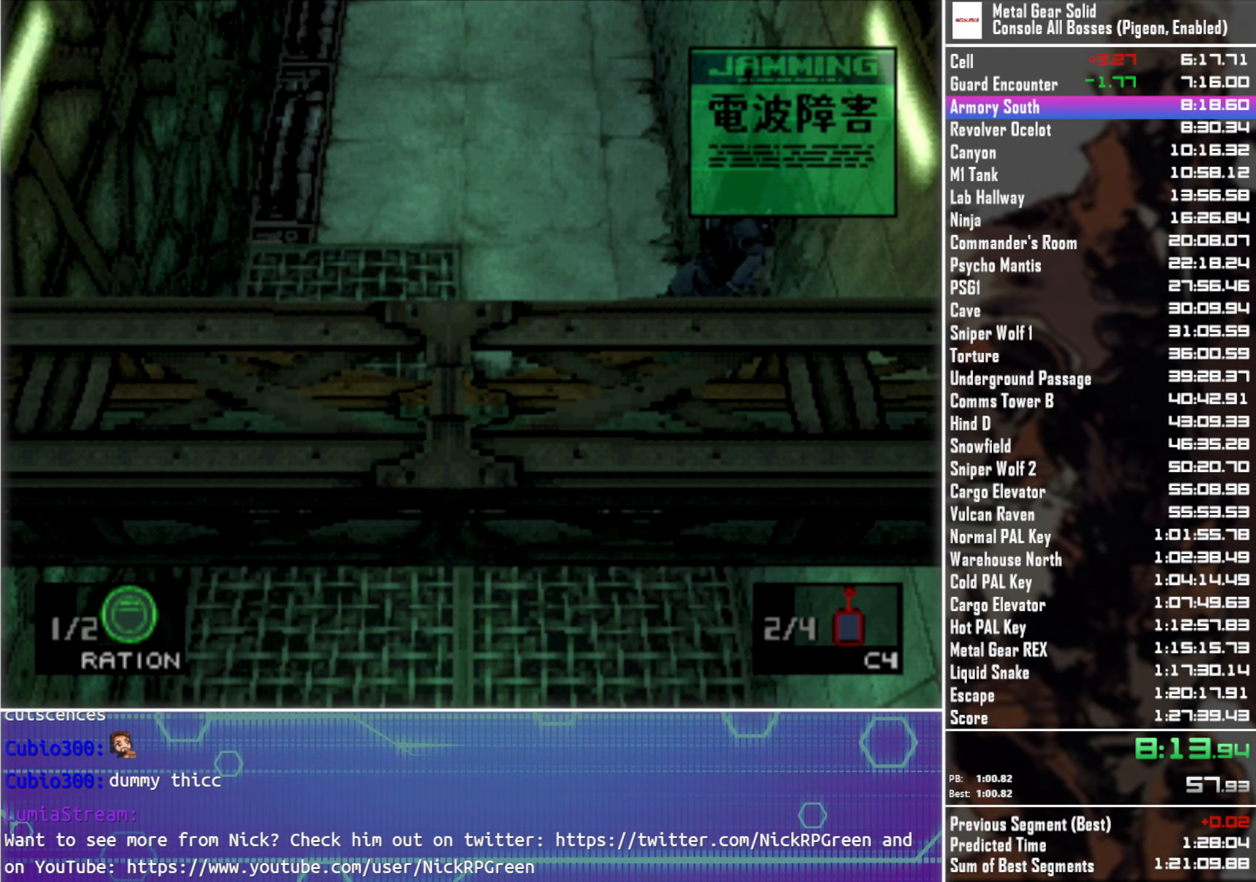
Gameplay with a controller (PlayStation layout); each line is a JSON object with the inputs held at the frame after it (dt_ms = milliseconds from this image to that frame). "events" lists button and stick changes between this image and that frame as [ms after this image, input, new state], when the widget could be followed in between.
{"dt_ms": 300, "buttons": ["DPAD_UP", "DPAD_RIGHT"], "left_stick": "center", "right_stick": "center", "events": [[67, "DPAD_UP", "down"]]}
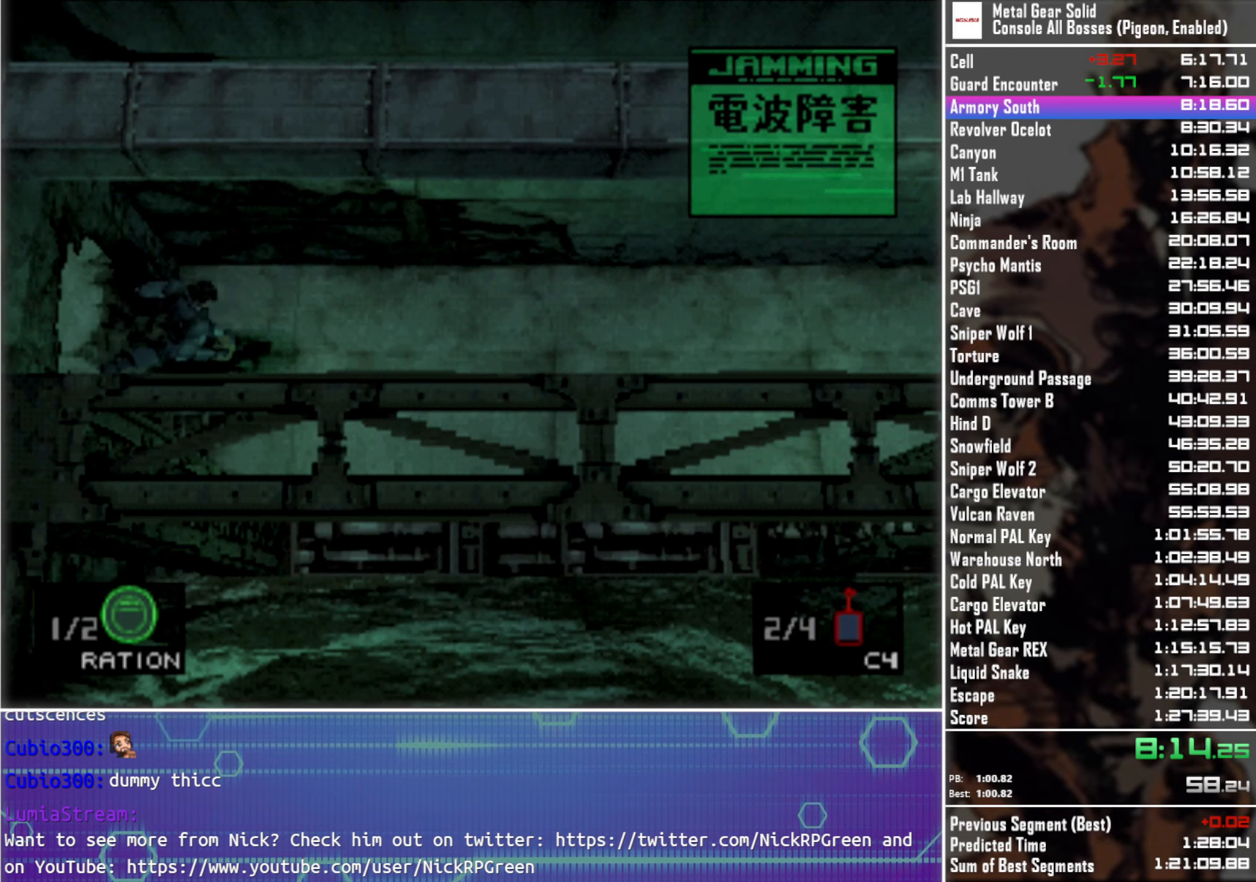
{"dt_ms": 500, "buttons": ["DPAD_RIGHT"], "left_stick": "center", "right_stick": "center", "events": [[133, "DPAD_UP", "up"]]}
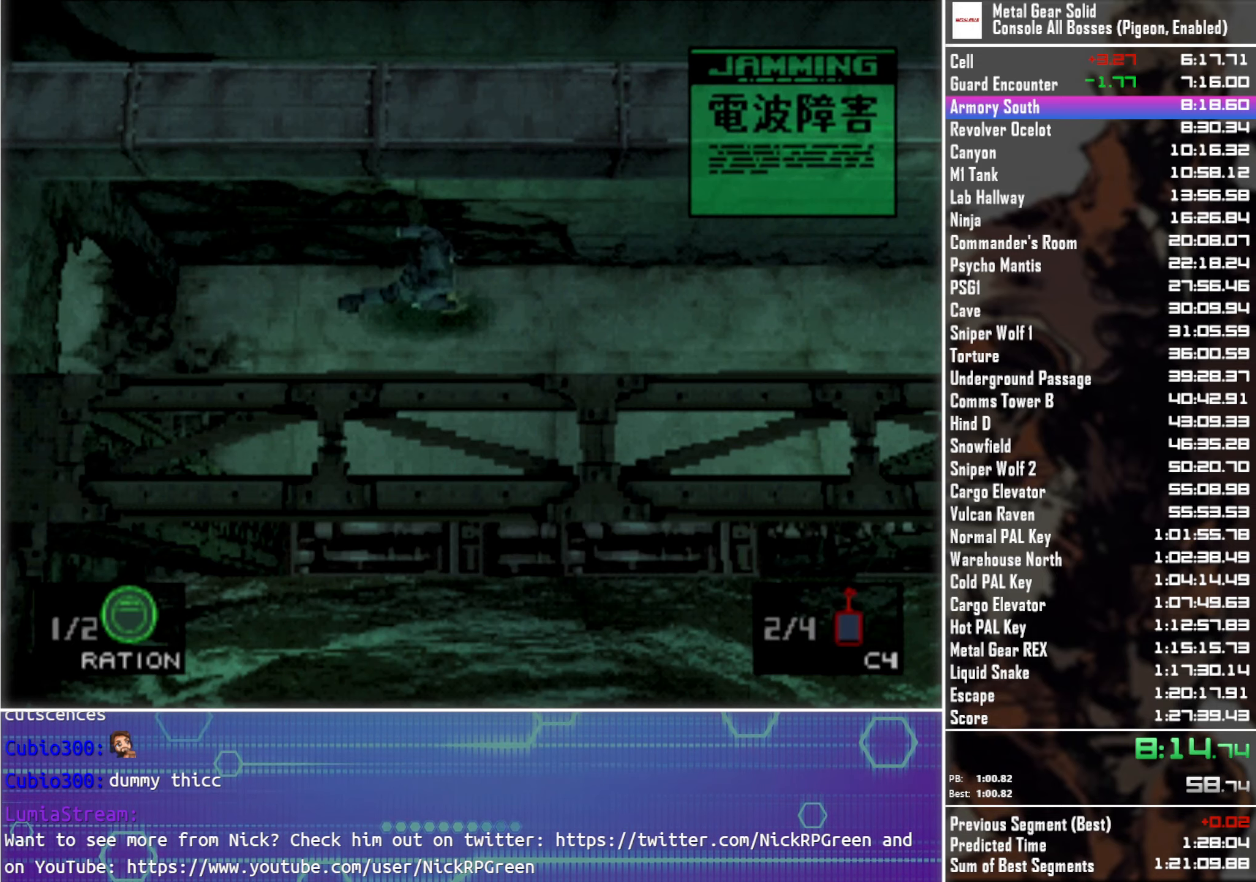
{"dt_ms": 500, "buttons": ["DPAD_RIGHT"], "left_stick": "center", "right_stick": "center", "events": []}
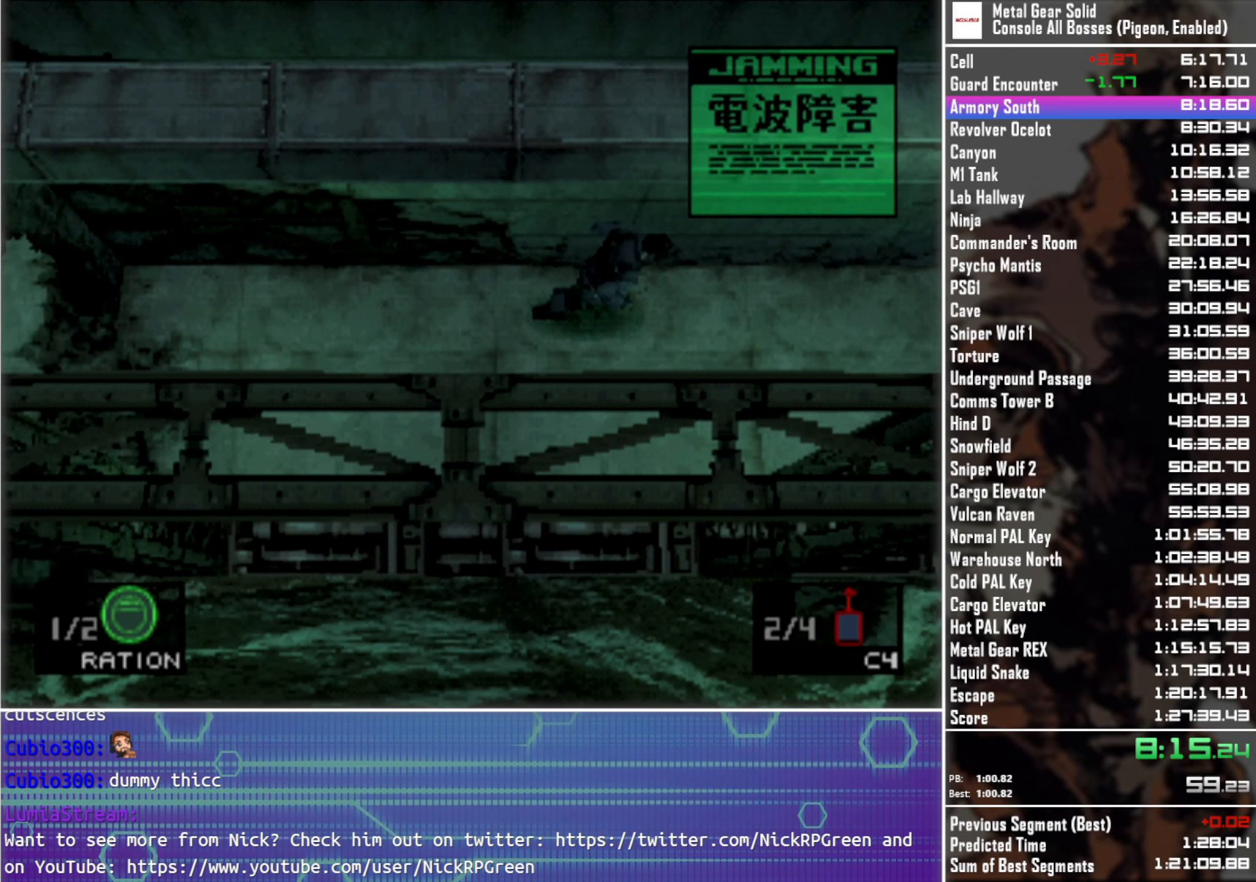
{"dt_ms": 500, "buttons": [], "left_stick": "center", "right_stick": "center", "events": [[500, "DPAD_RIGHT", "up"]]}
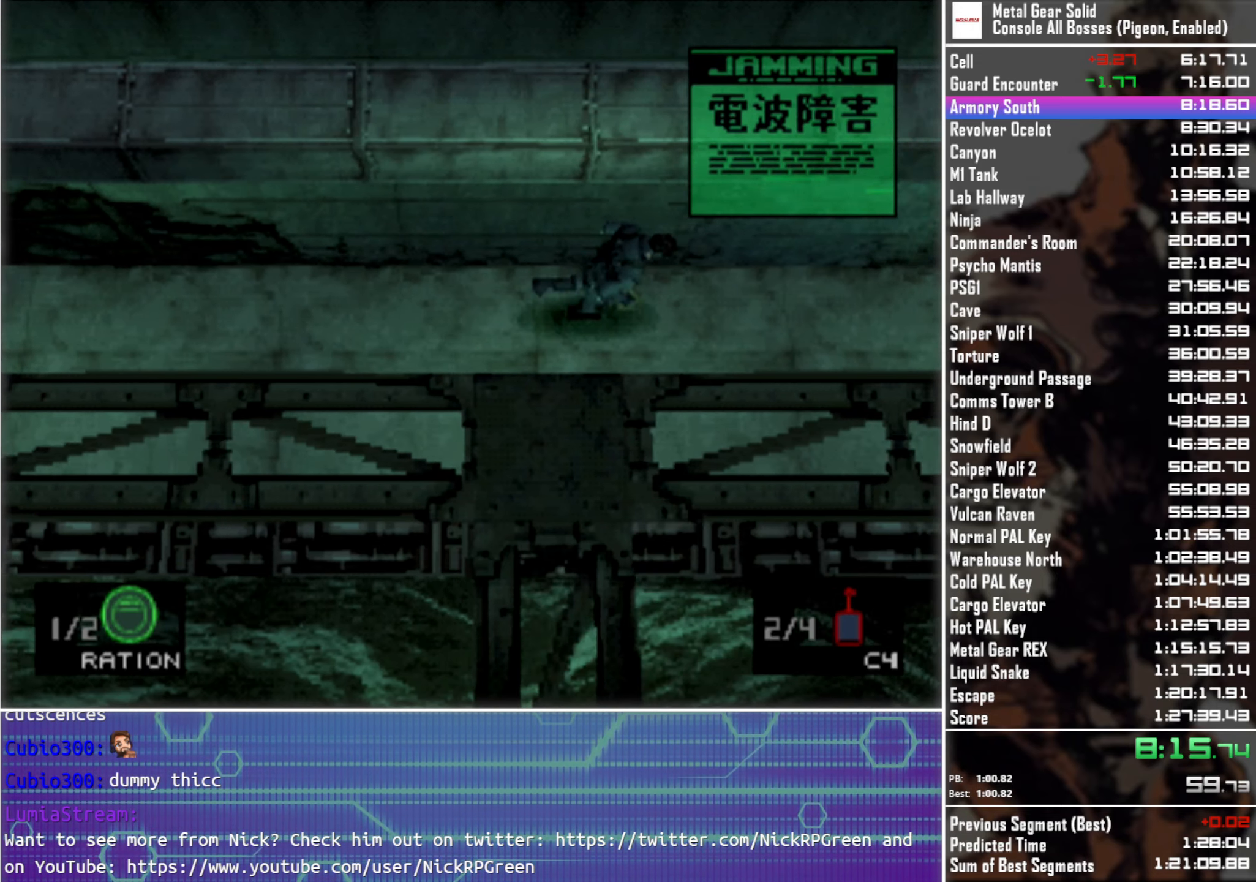
{"dt_ms": 500, "buttons": [], "left_stick": "center", "right_stick": "center", "events": []}
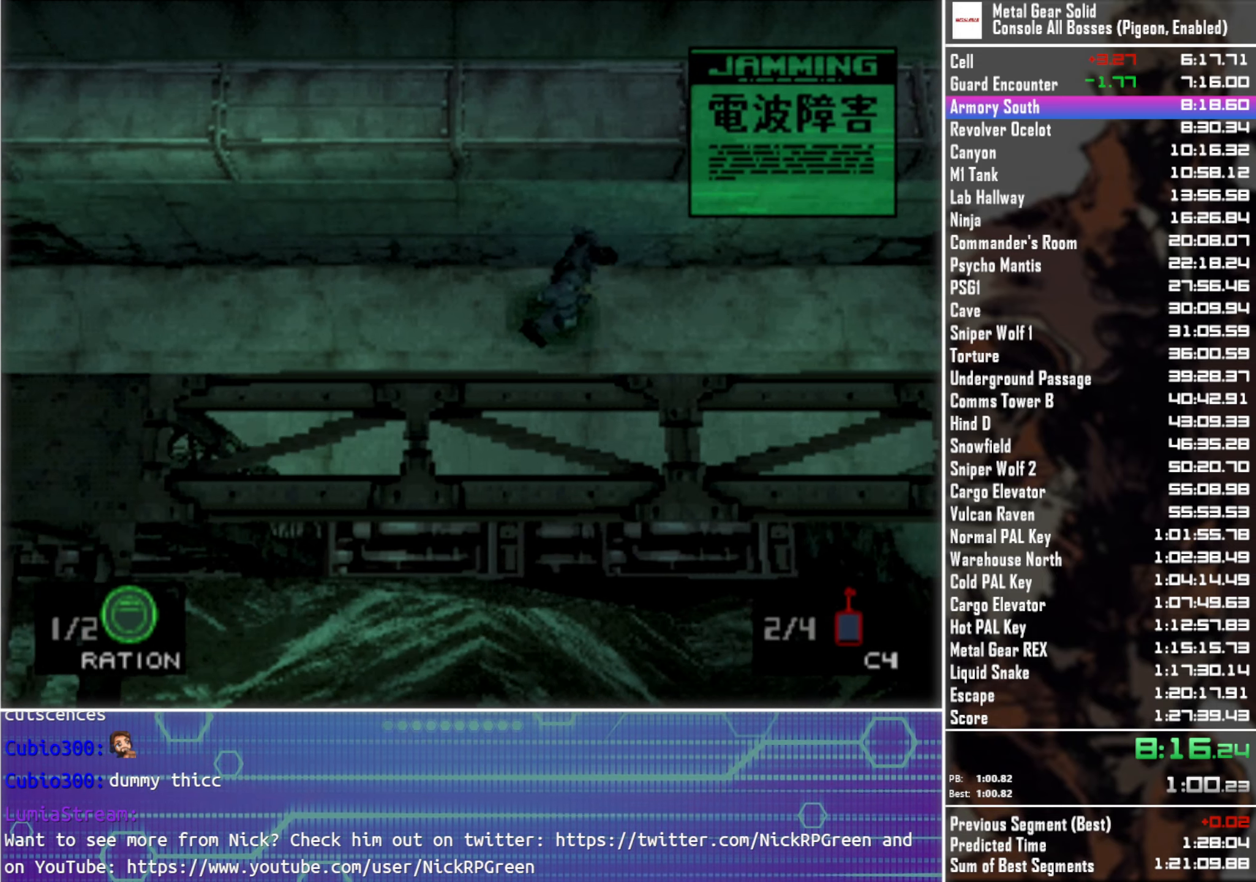
{"dt_ms": 500, "buttons": [], "left_stick": "center", "right_stick": "center", "events": [[67, "DPAD_DOWN", "down"], [117, "DPAD_DOWN", "up"], [300, "SQUARE", "down"], [367, "SQUARE", "up"]]}
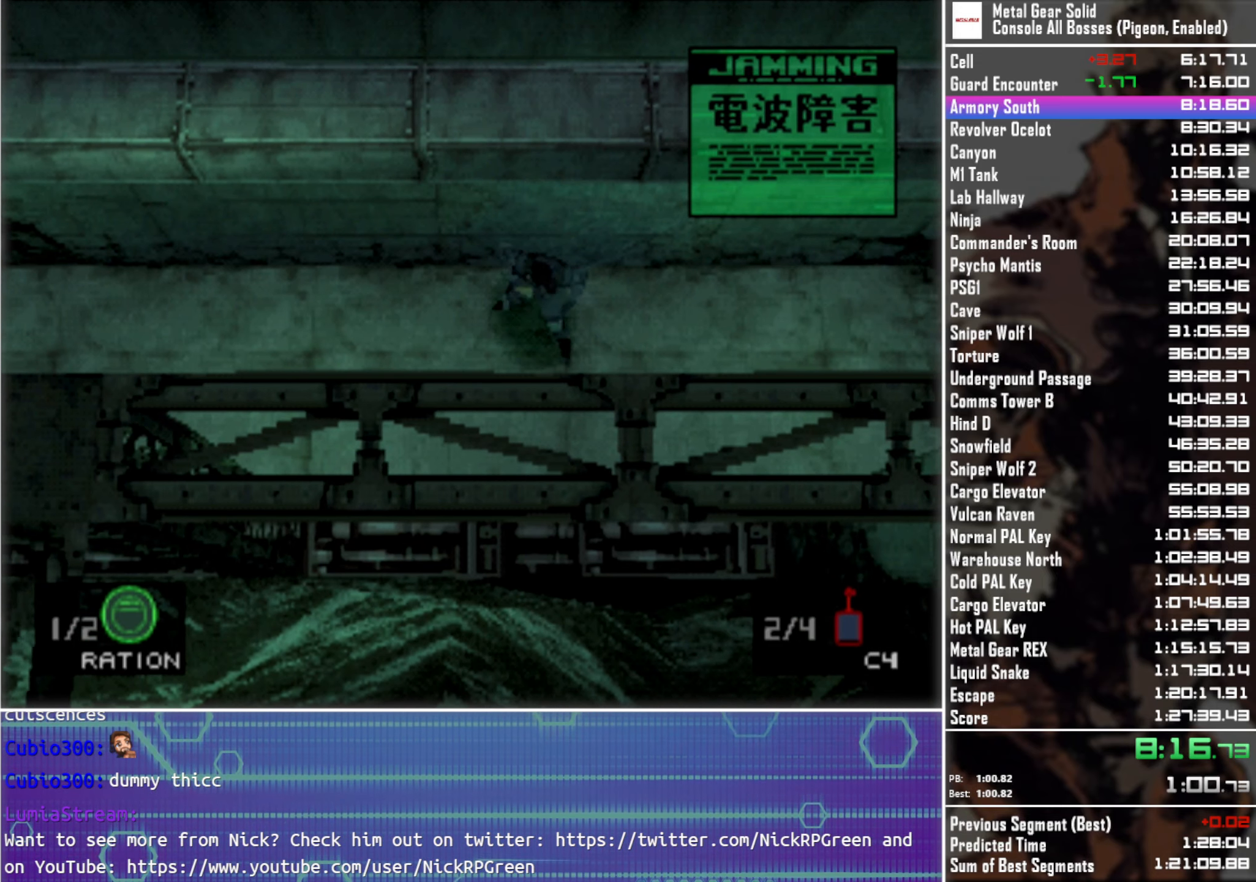
{"dt_ms": 500, "buttons": ["R2"], "left_stick": "center", "right_stick": "center", "events": [[350, "R2", "down"]]}
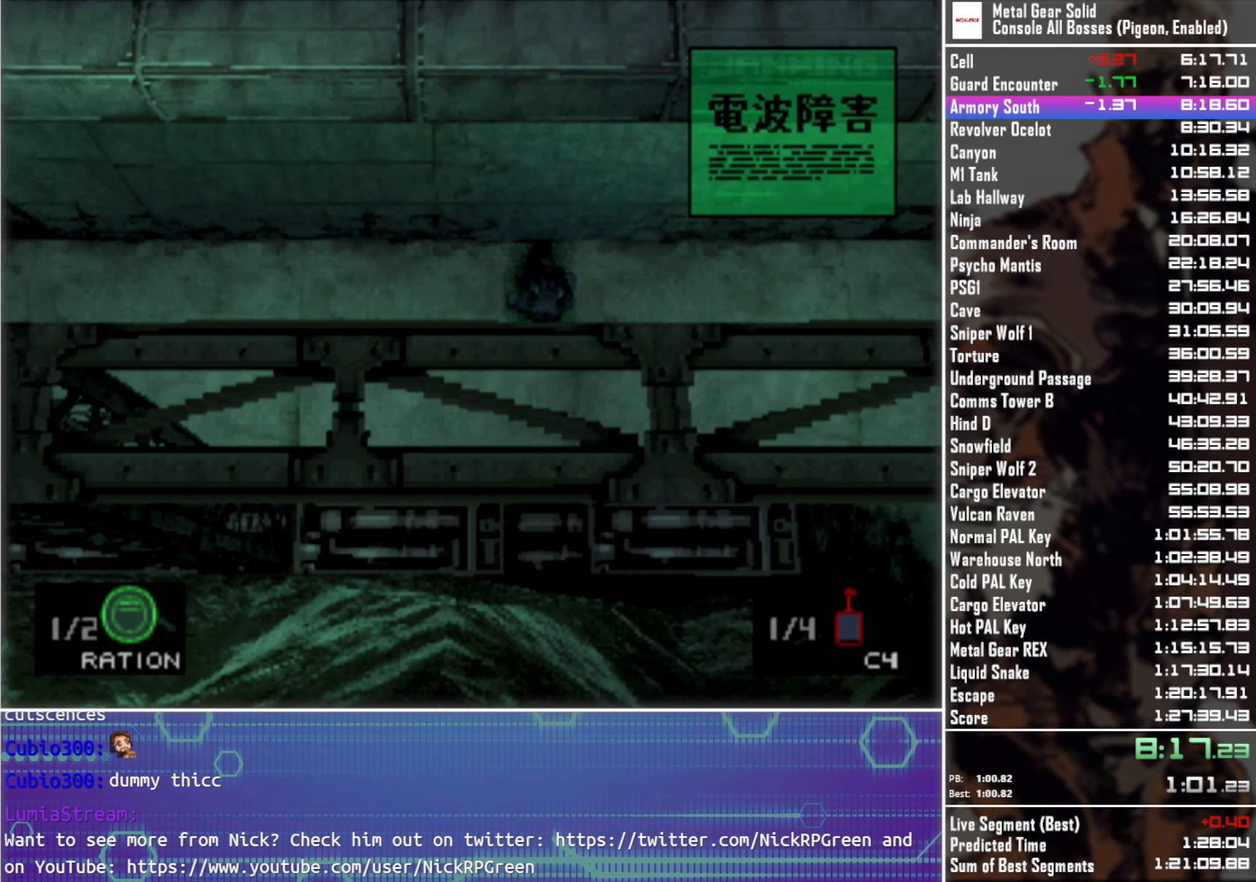
{"dt_ms": 500, "buttons": ["R2", "DPAD_DOWN"], "left_stick": "center", "right_stick": "center", "events": [[283, "DPAD_DOWN", "down"], [367, "DPAD_DOWN", "up"], [483, "DPAD_DOWN", "down"]]}
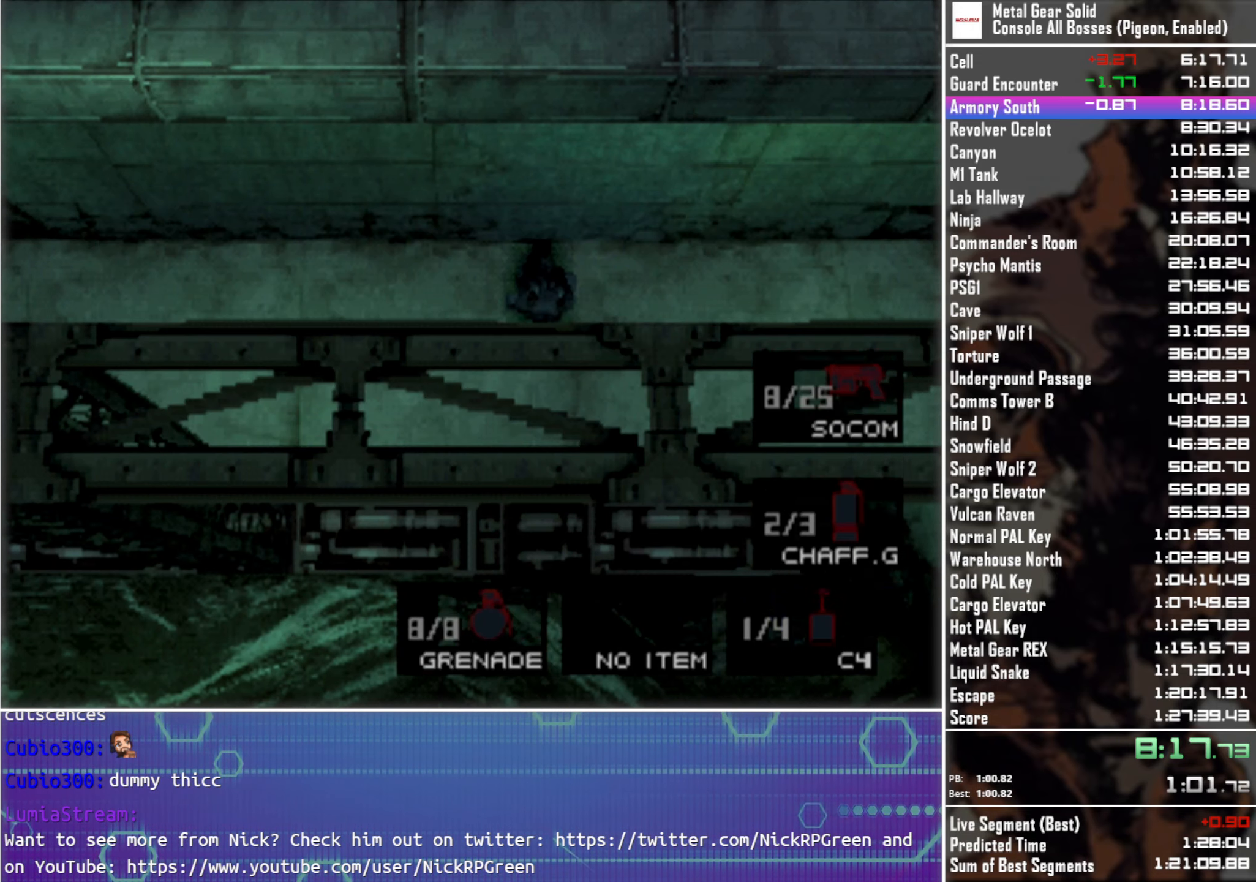
{"dt_ms": 500, "buttons": [], "left_stick": "center", "right_stick": "center", "events": [[67, "DPAD_DOWN", "up"], [167, "DPAD_DOWN", "down"], [267, "DPAD_DOWN", "up"], [417, "R2", "up"]]}
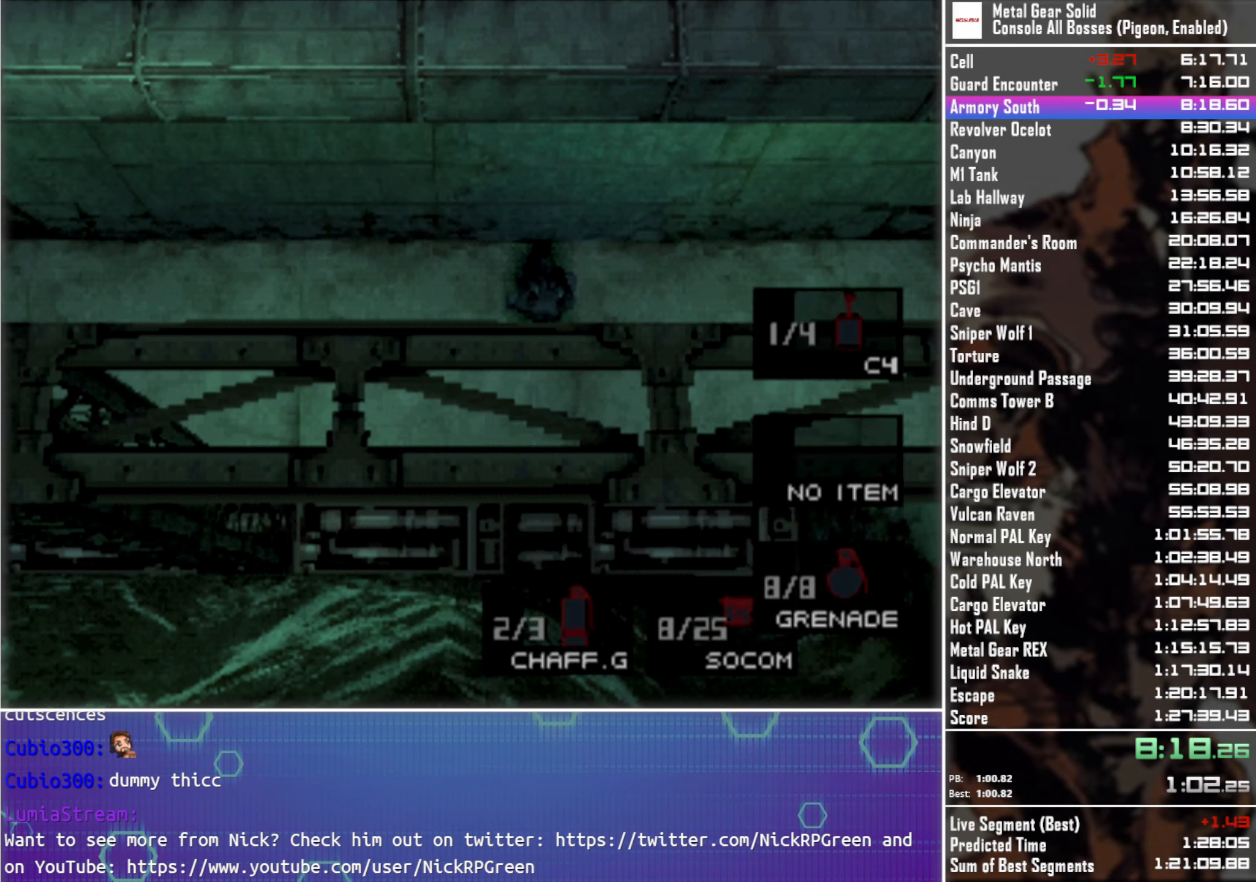
{"dt_ms": 500, "buttons": ["CIRCLE", "DPAD_UP"], "left_stick": "center", "right_stick": "center", "events": [[50, "DPAD_UP", "down"], [283, "CIRCLE", "down"], [367, "CIRCLE", "up"], [467, "CIRCLE", "down"]]}
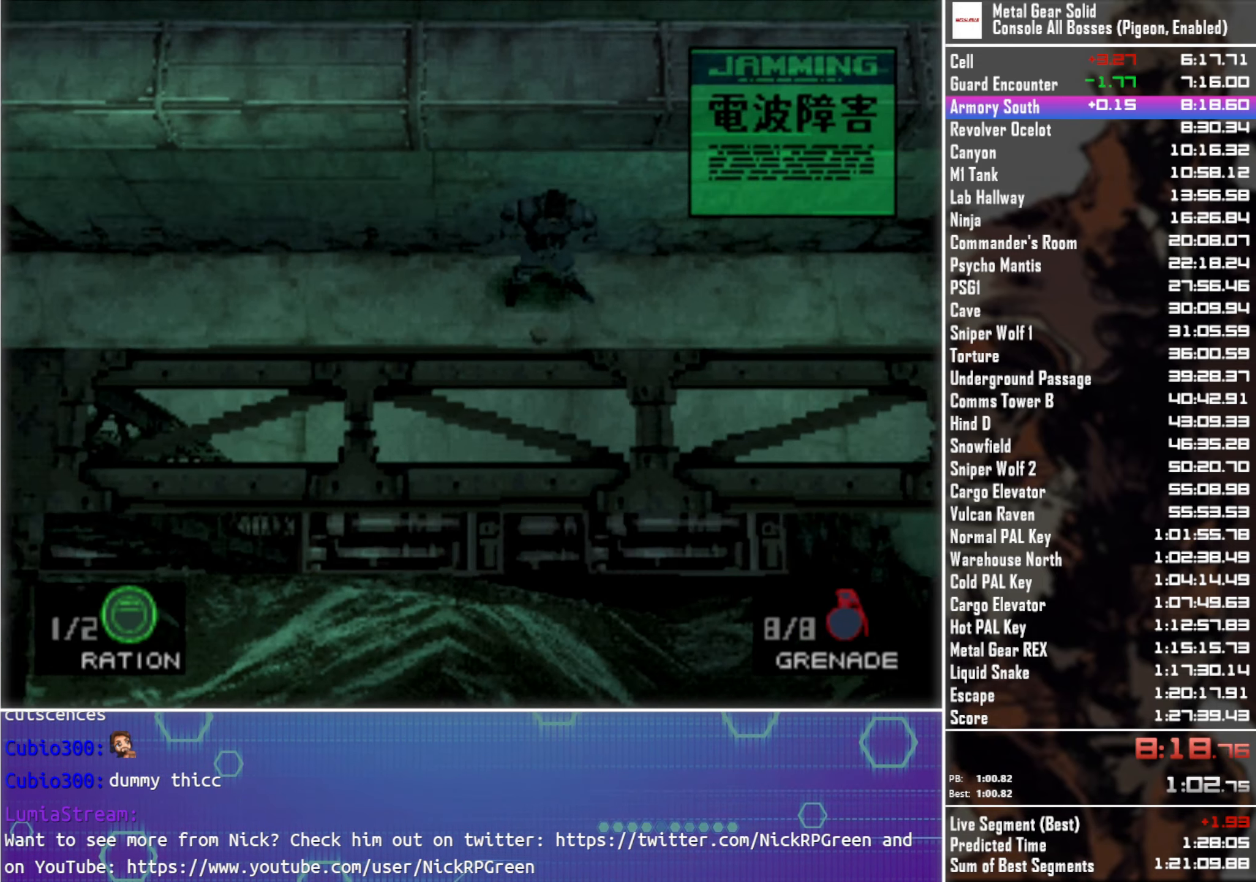
{"dt_ms": 500, "buttons": ["DPAD_UP"], "left_stick": "center", "right_stick": "center", "events": [[50, "CIRCLE", "up"]]}
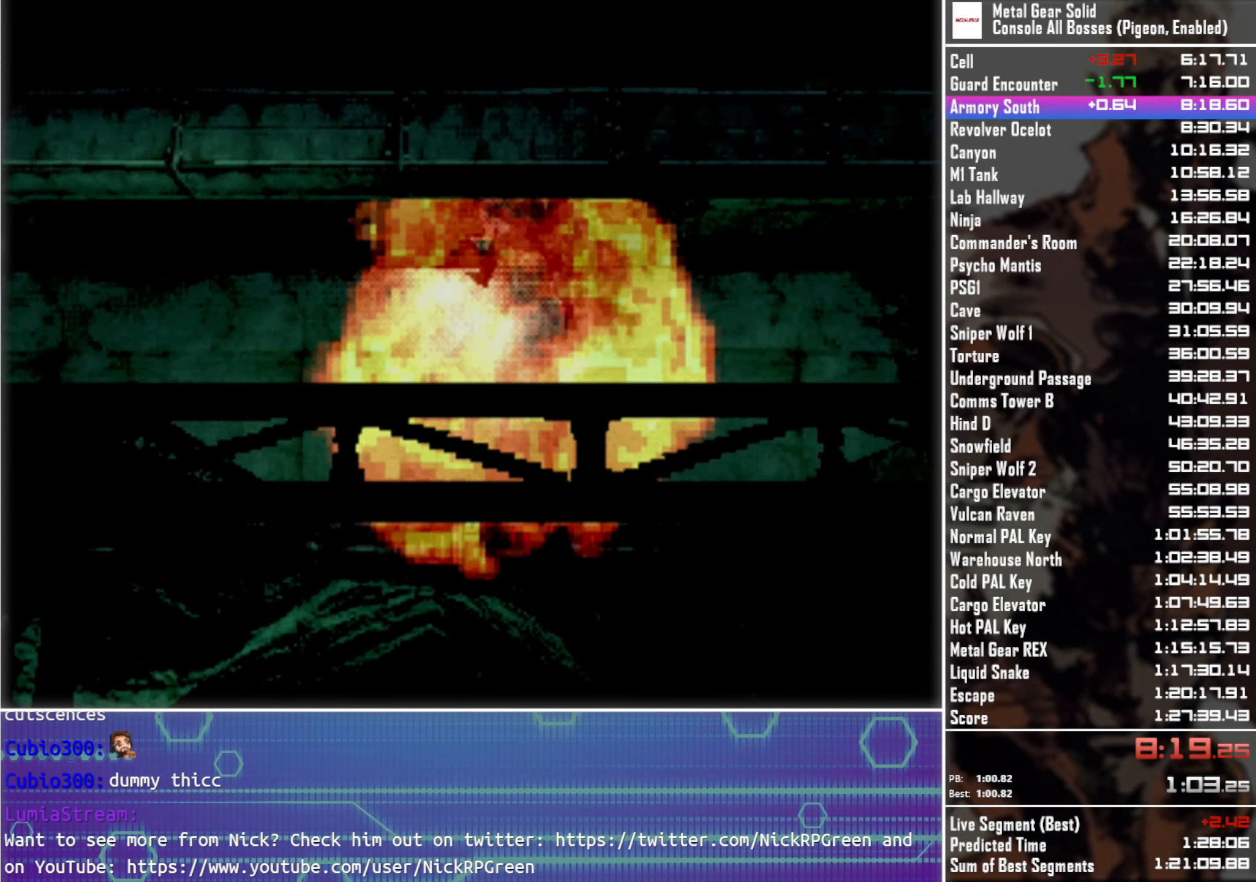
{"dt_ms": 500, "buttons": ["CROSS", "SQUARE", "DPAD_RIGHT"], "left_stick": "center", "right_stick": "center", "events": [[34, "DPAD_UP", "up"], [184, "DPAD_RIGHT", "down"], [200, "CROSS", "down"], [217, "SQUARE", "down"]]}
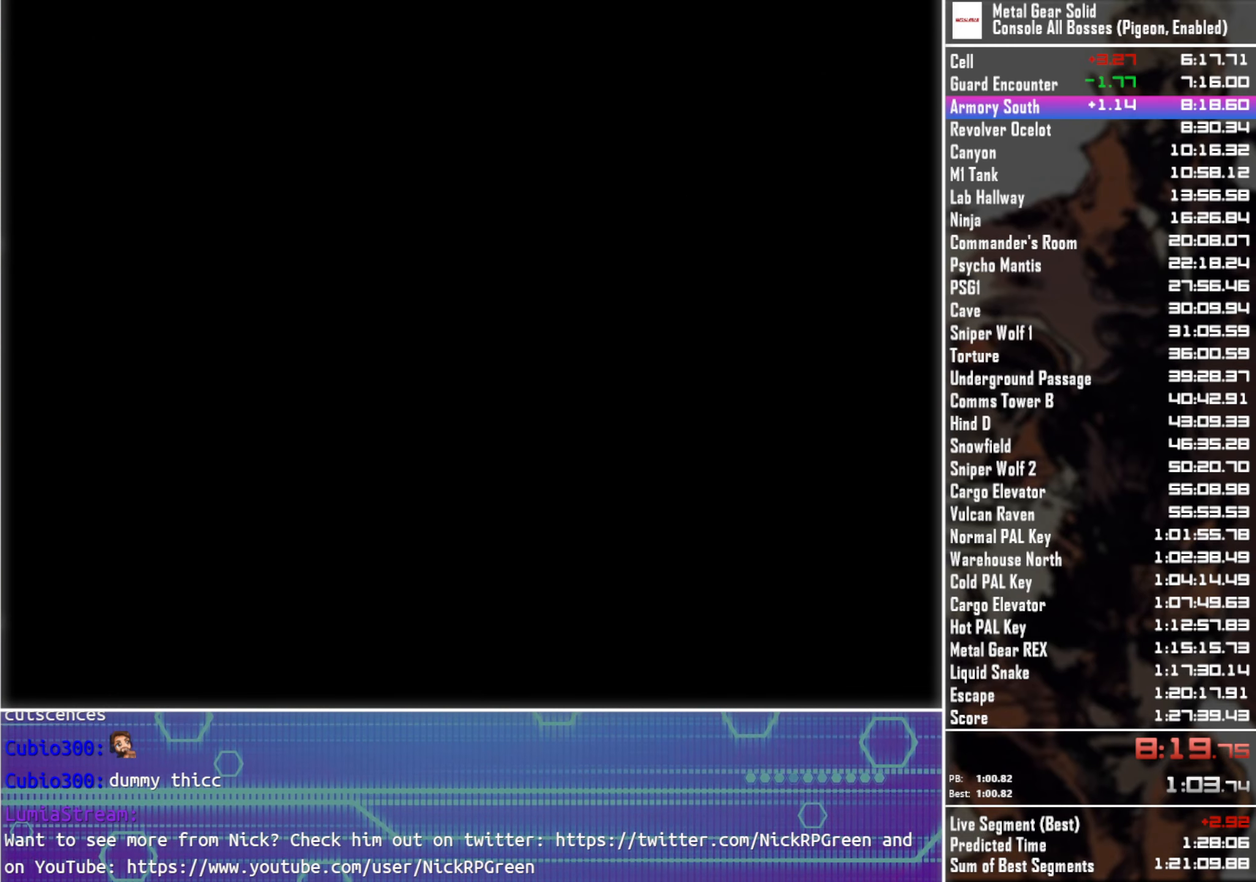
{"dt_ms": 500, "buttons": ["CROSS", "SQUARE", "DPAD_RIGHT"], "left_stick": "center", "right_stick": "center", "events": []}
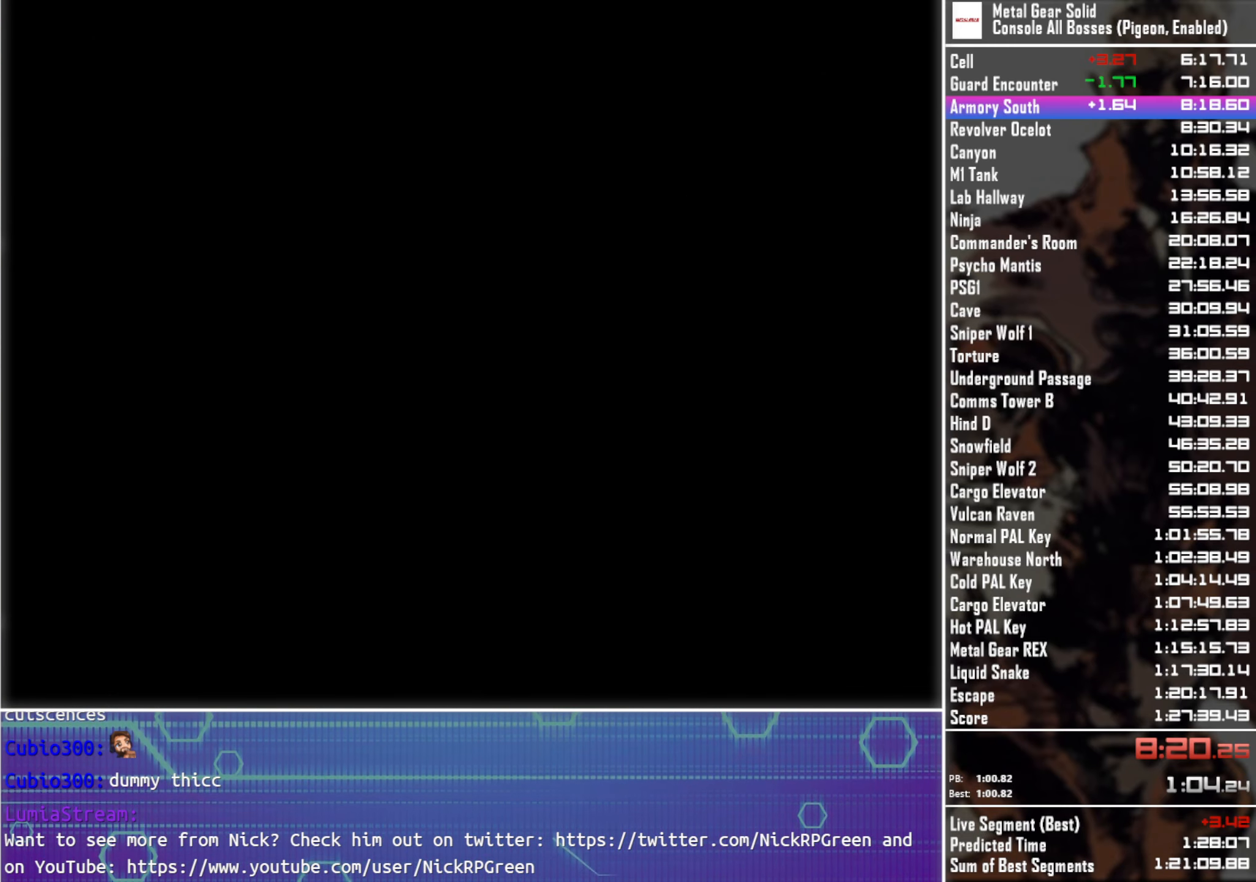
{"dt_ms": 500, "buttons": ["CROSS", "SQUARE", "DPAD_RIGHT"], "left_stick": "center", "right_stick": "center", "events": []}
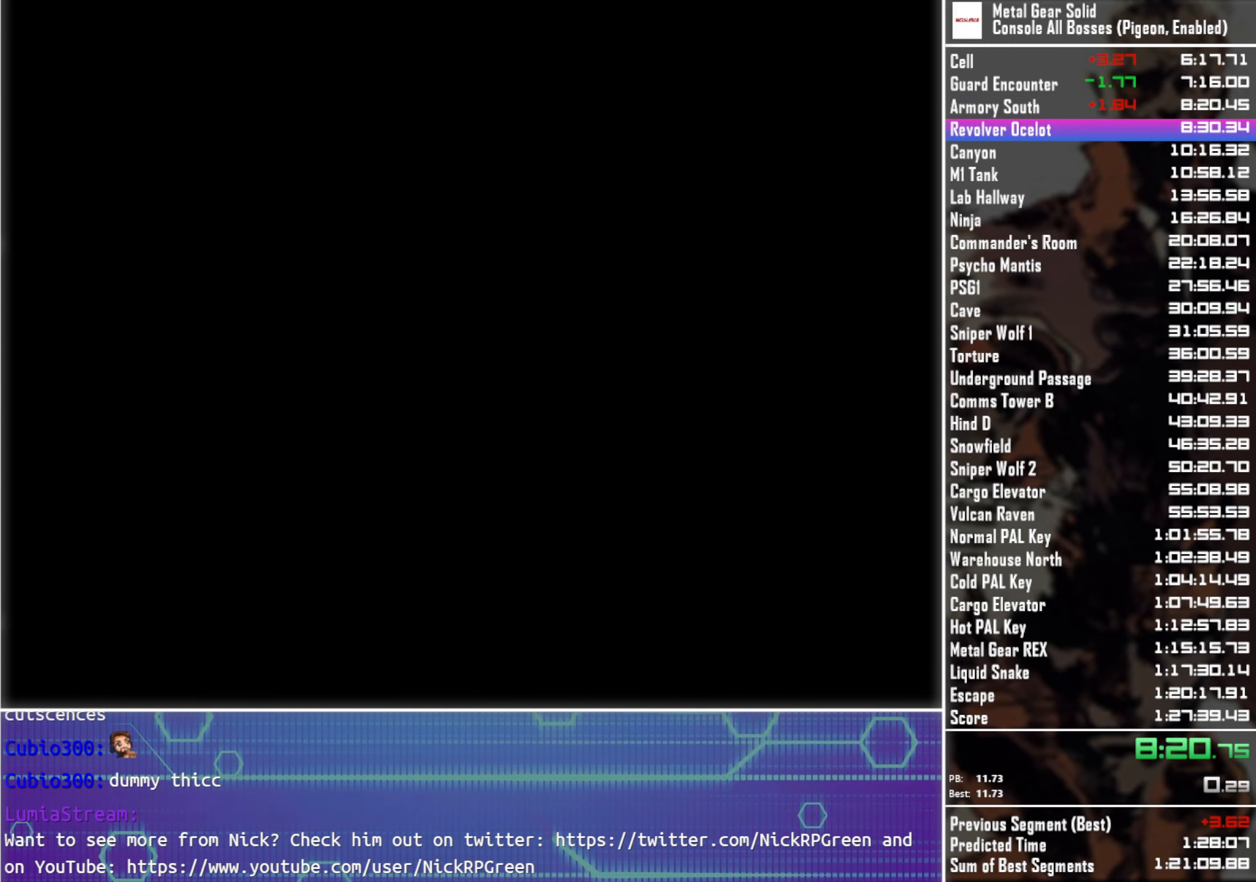
{"dt_ms": 500, "buttons": ["CROSS", "SQUARE", "DPAD_RIGHT"], "left_stick": "center", "right_stick": "center", "events": []}
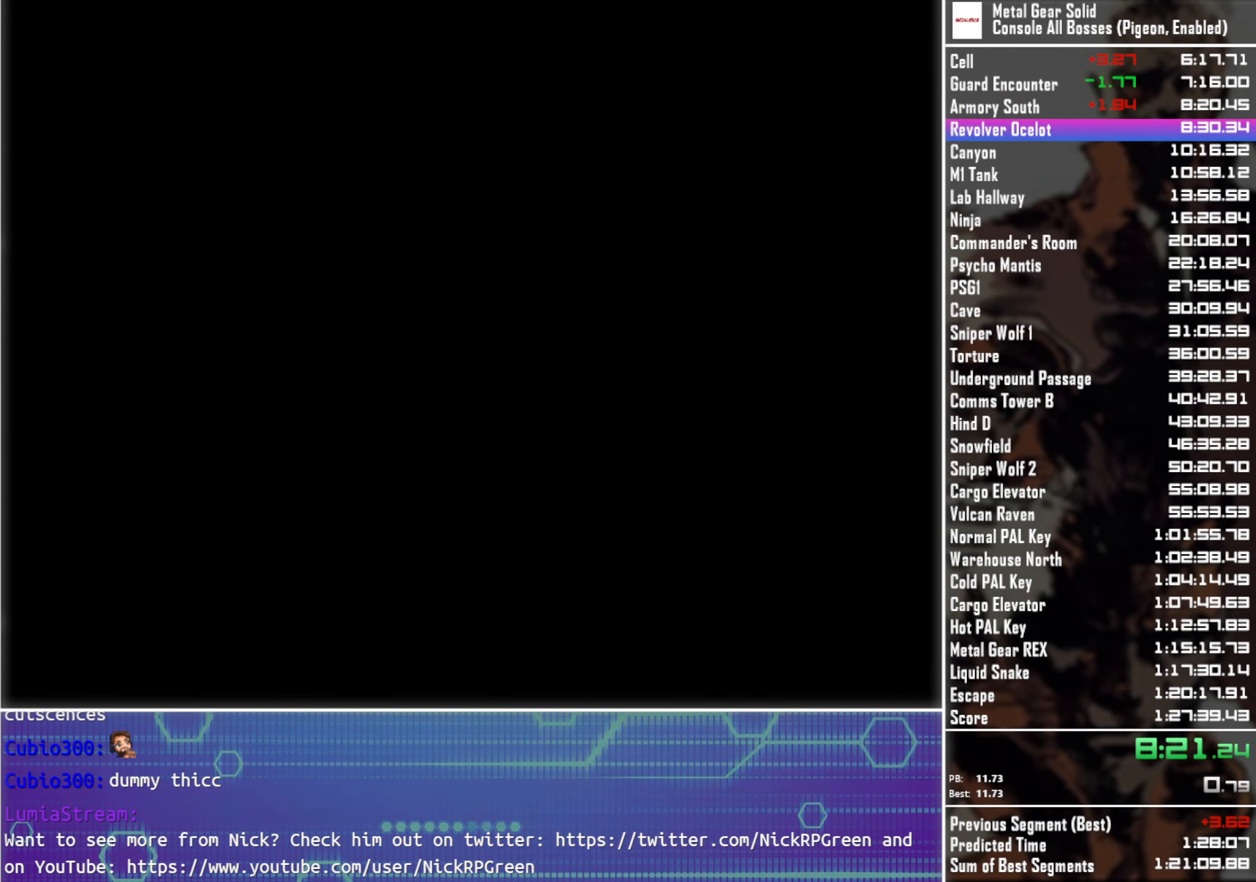
{"dt_ms": 500, "buttons": ["CROSS", "SQUARE", "DPAD_RIGHT"], "left_stick": "center", "right_stick": "center", "events": []}
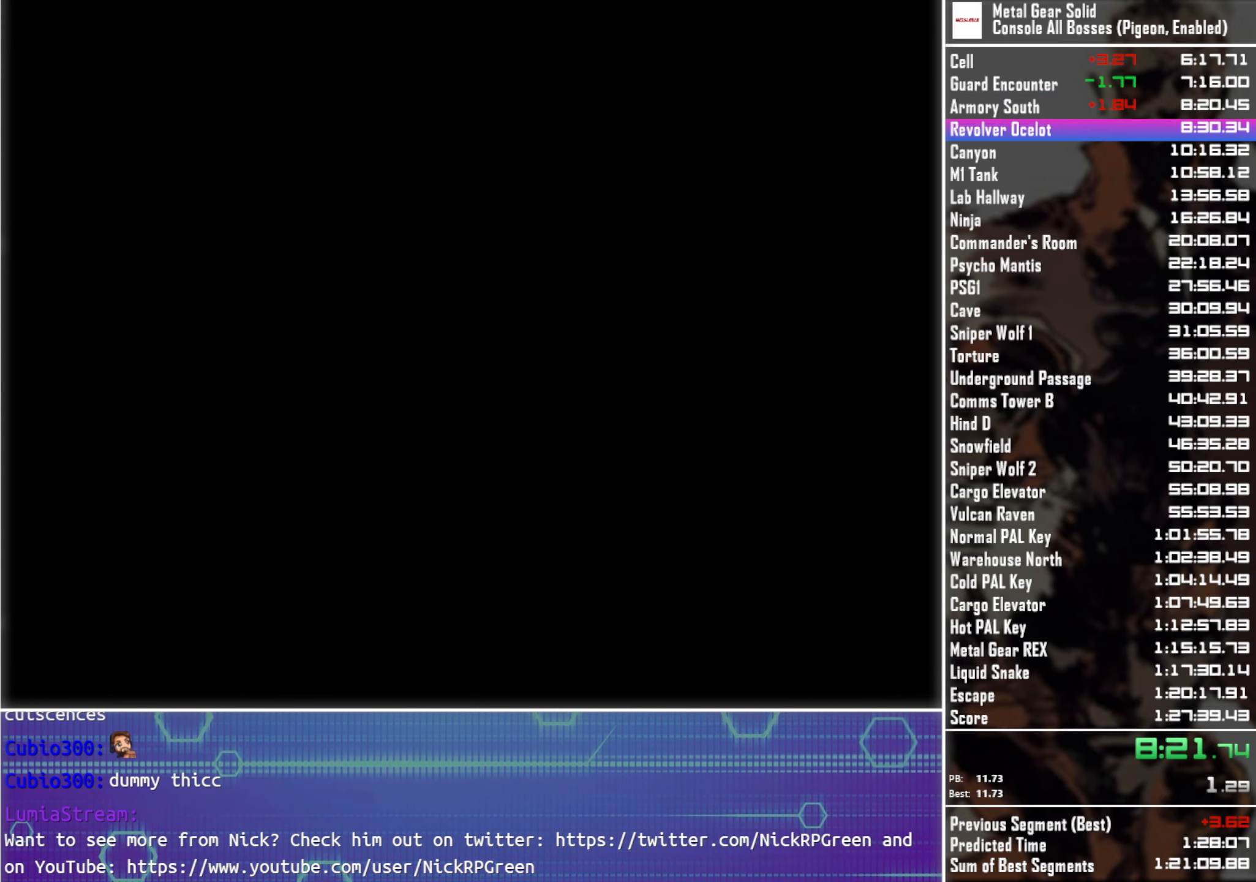
{"dt_ms": 500, "buttons": ["CROSS", "SQUARE", "DPAD_RIGHT"], "left_stick": "center", "right_stick": "center", "events": []}
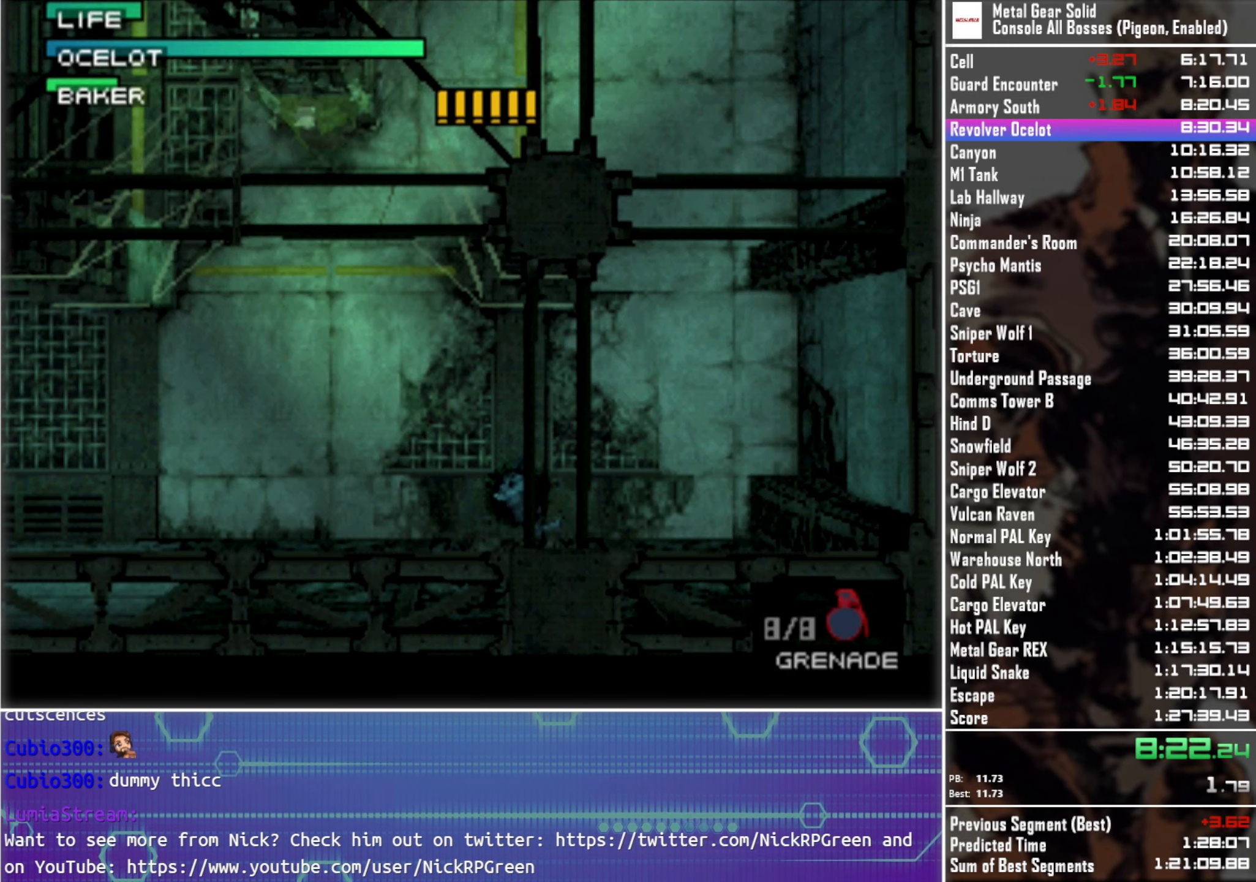
{"dt_ms": 500, "buttons": ["SQUARE", "DPAD_RIGHT"], "left_stick": "center", "right_stick": "center", "events": [[234, "CROSS", "up"]]}
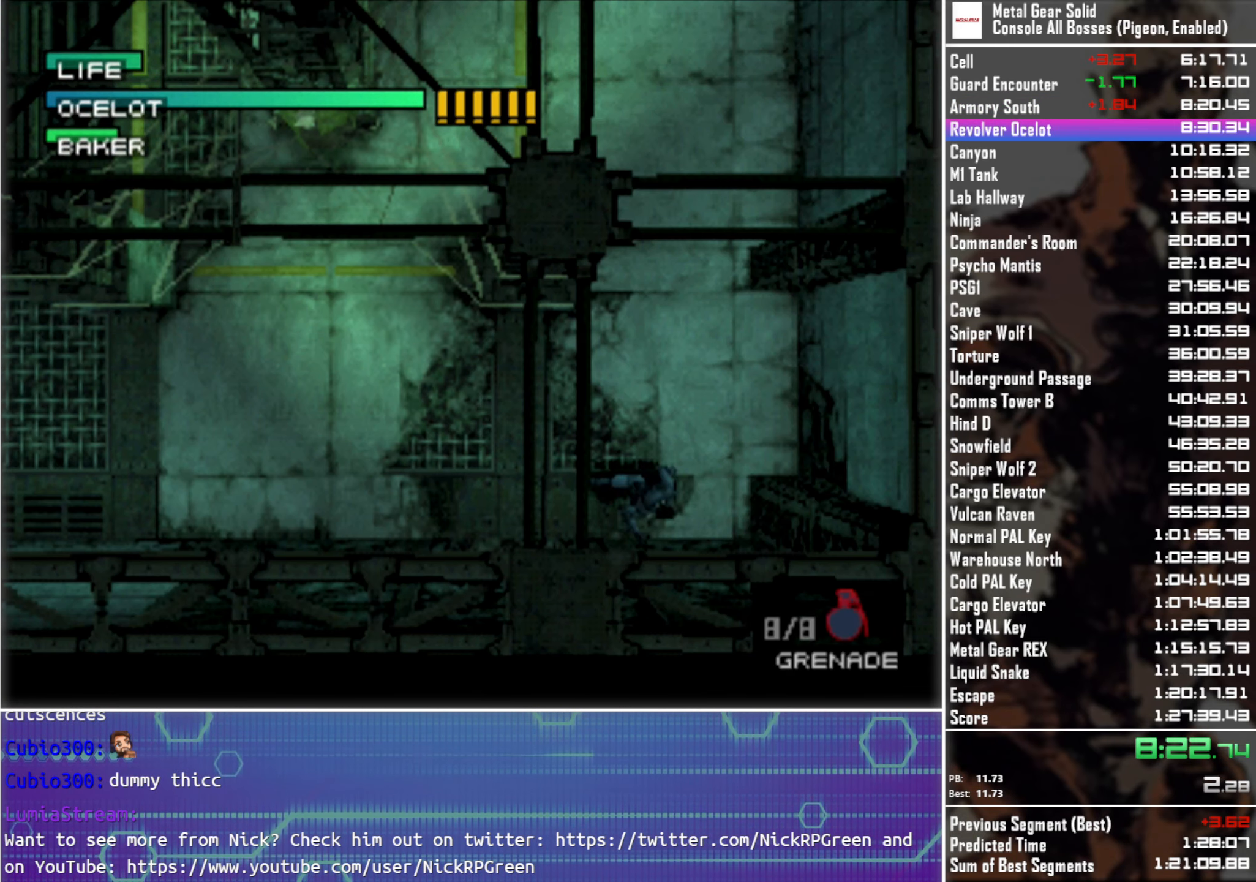
{"dt_ms": 500, "buttons": ["SQUARE", "DPAD_UP"], "left_stick": "center", "right_stick": "center", "events": [[34, "DPAD_UP", "down"], [84, "DPAD_RIGHT", "up"]]}
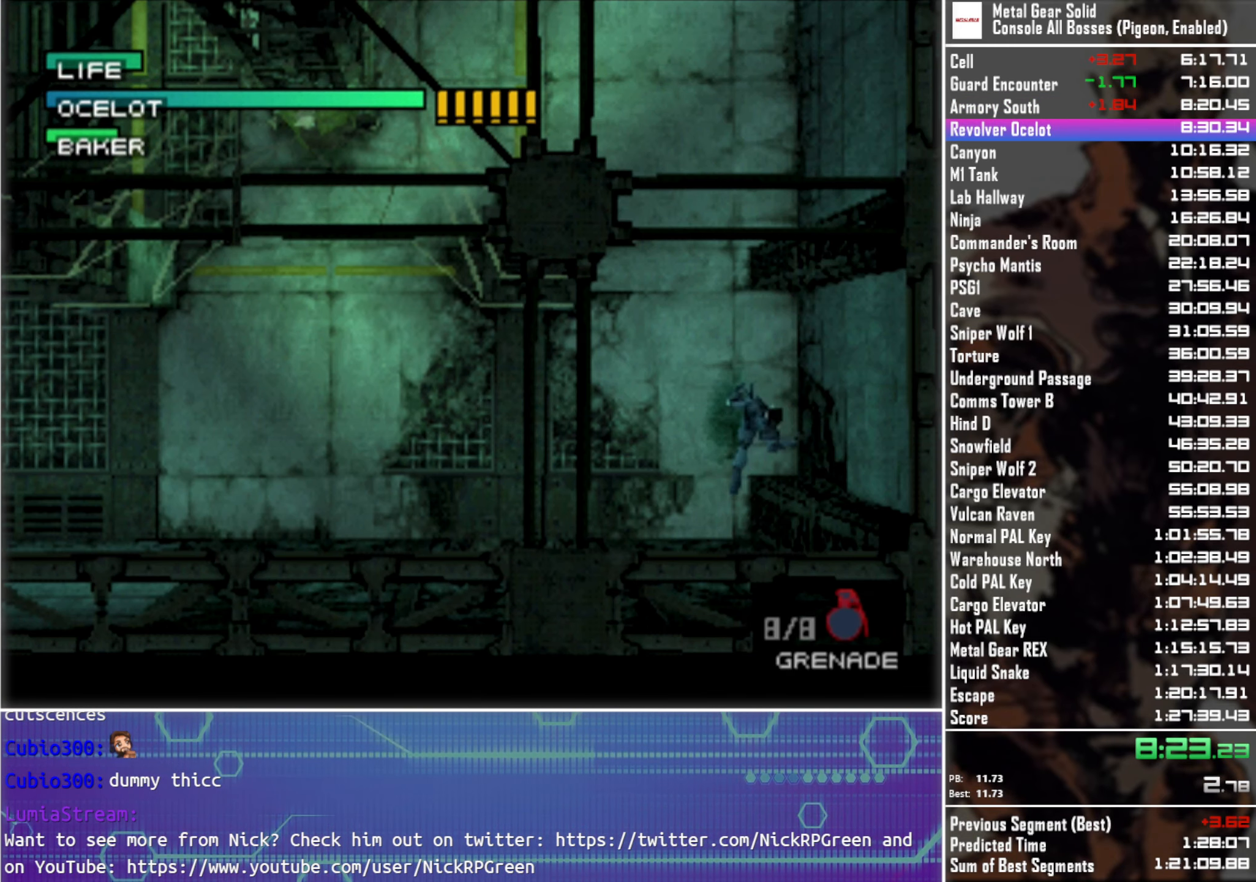
{"dt_ms": 500, "buttons": ["SQUARE", "DPAD_UP", "DPAD_LEFT"], "left_stick": "center", "right_stick": "center", "events": [[167, "DPAD_LEFT", "down"]]}
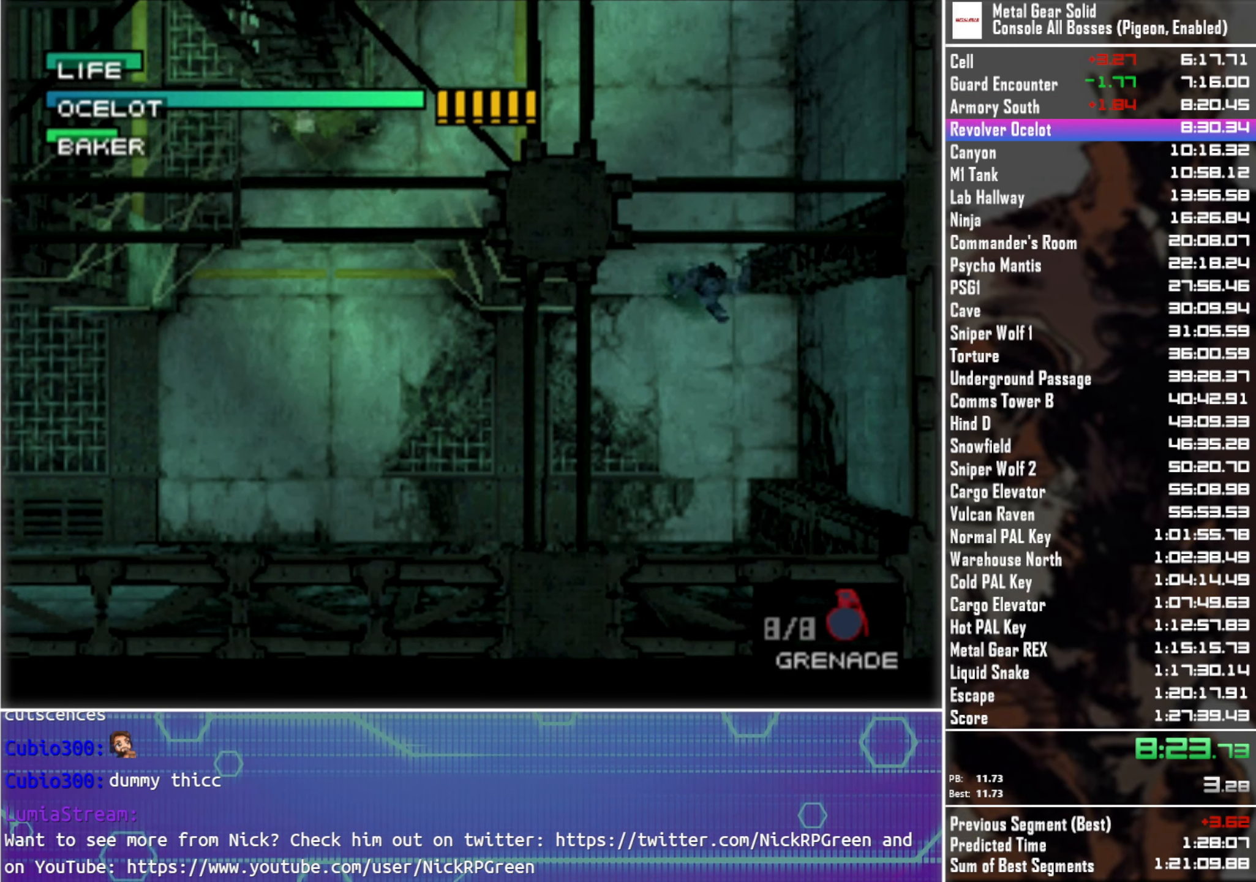
{"dt_ms": 500, "buttons": ["DPAD_UP", "DPAD_LEFT"], "left_stick": "center", "right_stick": "center", "events": [[433, "SQUARE", "up"]]}
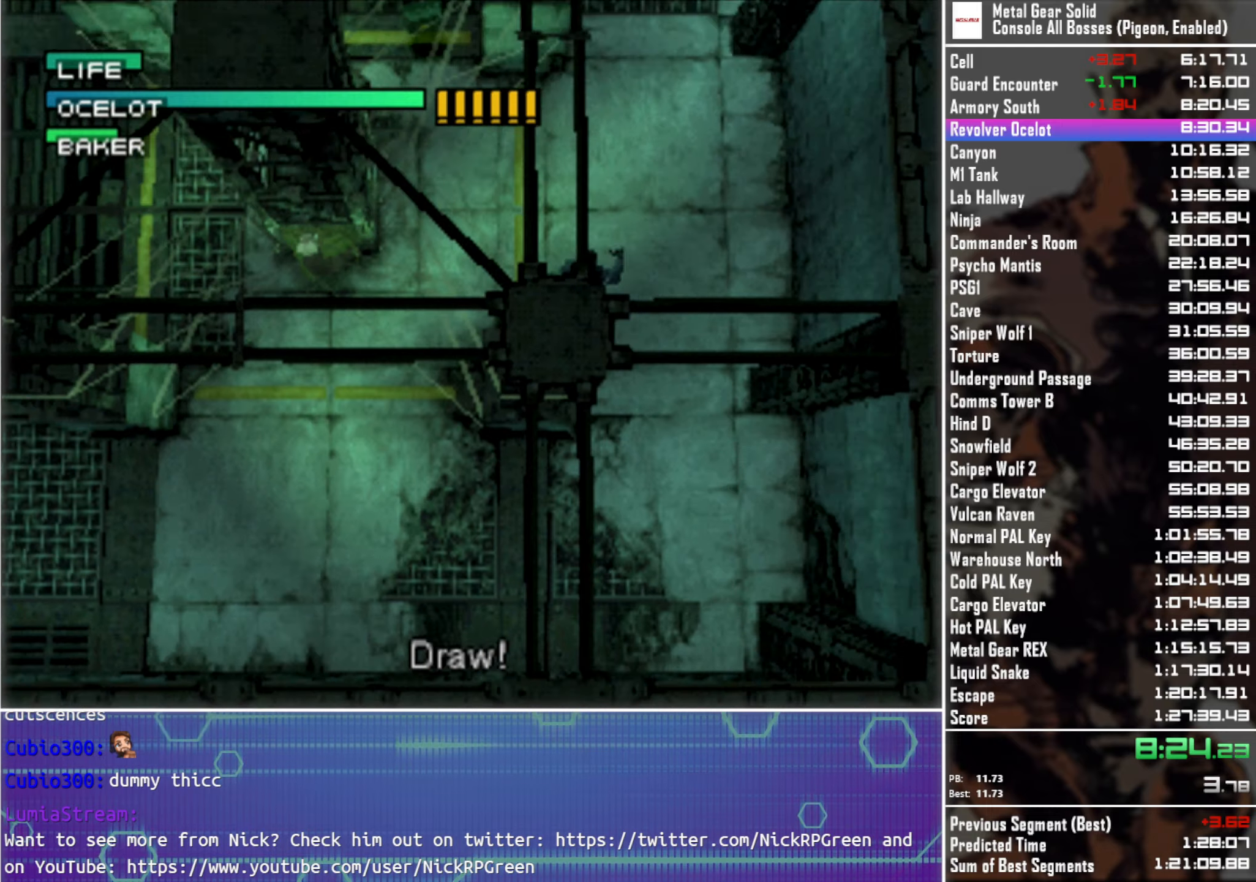
{"dt_ms": 500, "buttons": ["DPAD_RIGHT"], "left_stick": "center", "right_stick": "center", "events": [[316, "DPAD_LEFT", "up"], [316, "DPAD_RIGHT", "down"], [450, "DPAD_UP", "up"]]}
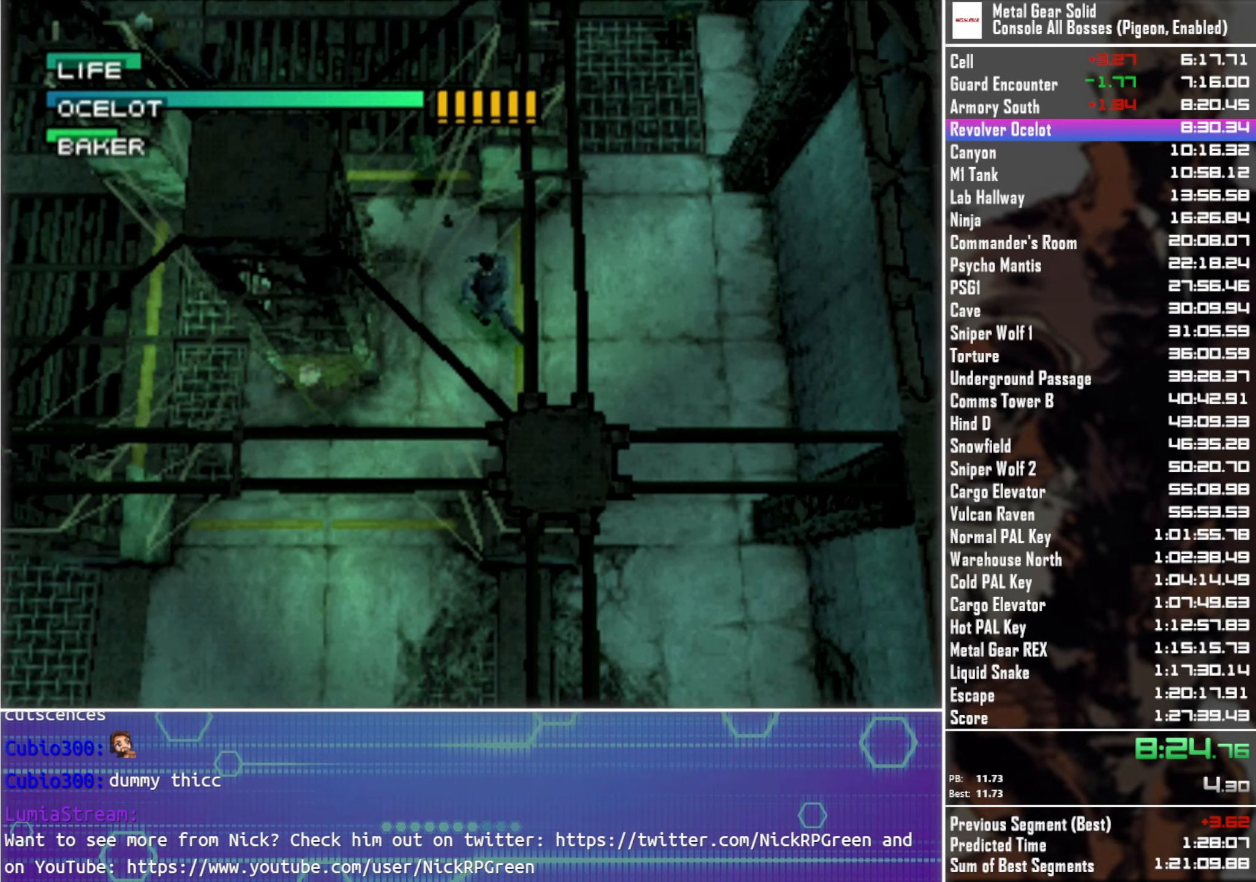
{"dt_ms": 500, "buttons": ["DPAD_DOWN", "DPAD_RIGHT"], "left_stick": "center", "right_stick": "center", "events": [[16, "DPAD_DOWN", "down"]]}
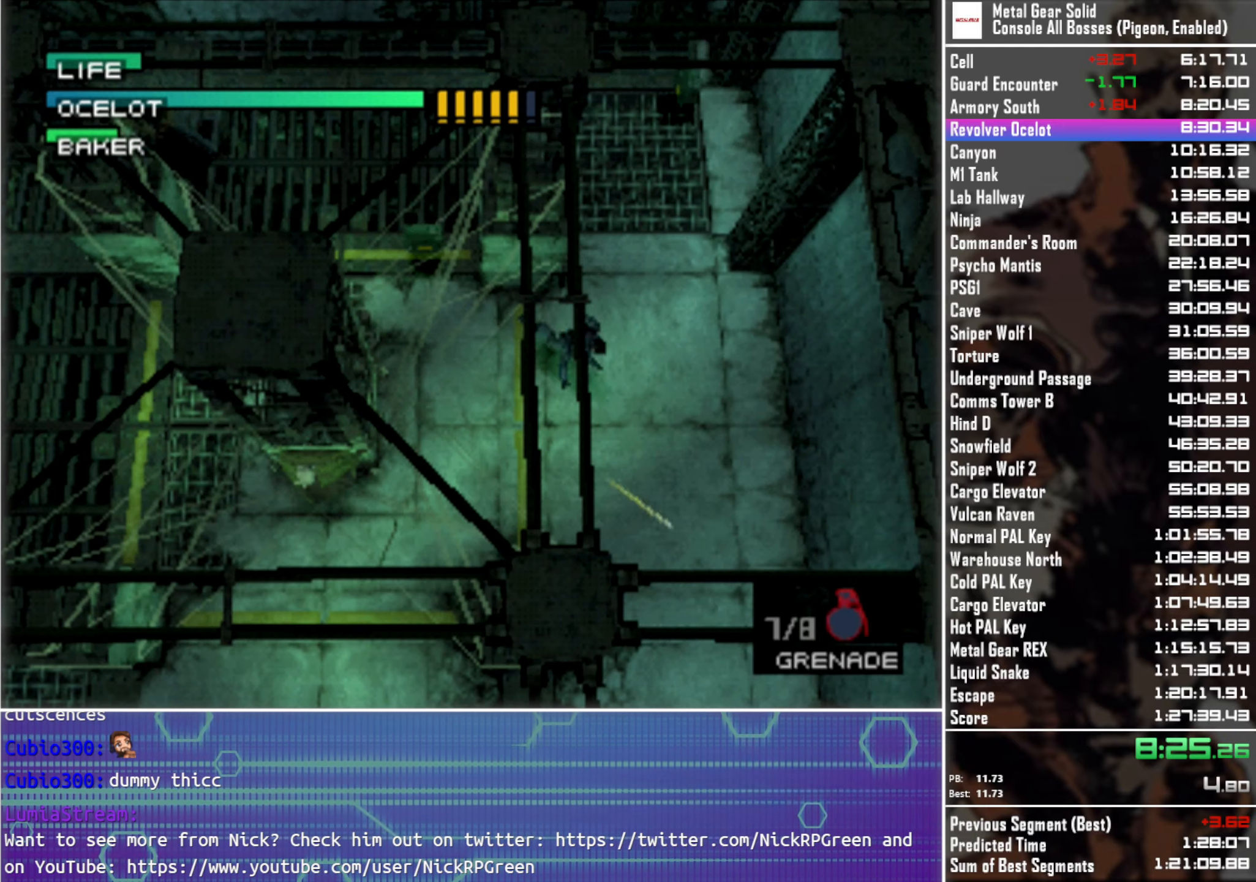
{"dt_ms": 500, "buttons": ["DPAD_DOWN", "DPAD_LEFT"], "left_stick": "center", "right_stick": "center", "events": [[66, "DPAD_RIGHT", "up"], [116, "DPAD_LEFT", "down"], [200, "DPAD_LEFT", "up"], [366, "DPAD_LEFT", "down"]]}
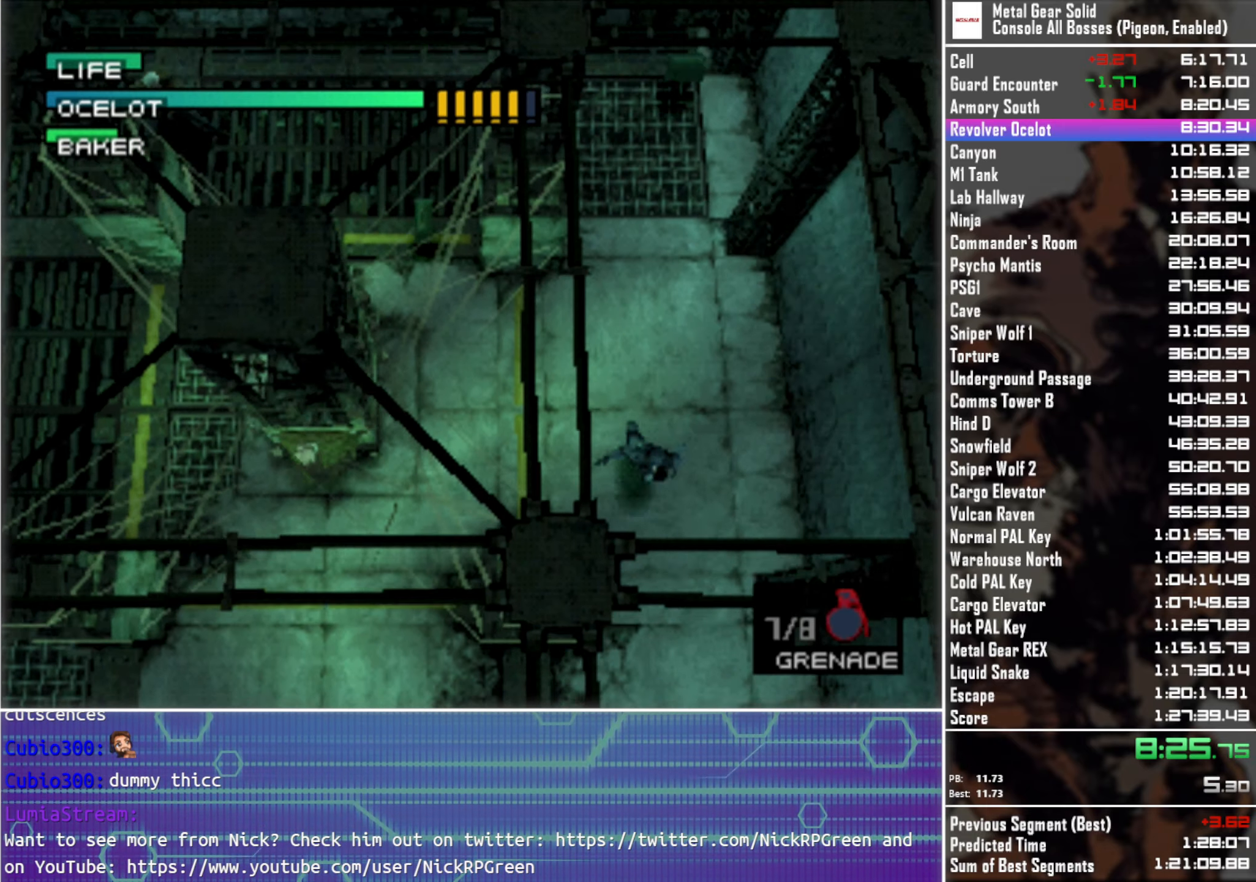
{"dt_ms": 500, "buttons": ["SQUARE", "DPAD_DOWN"], "left_stick": "center", "right_stick": "center", "events": [[16, "DPAD_LEFT", "up"], [400, "SQUARE", "down"]]}
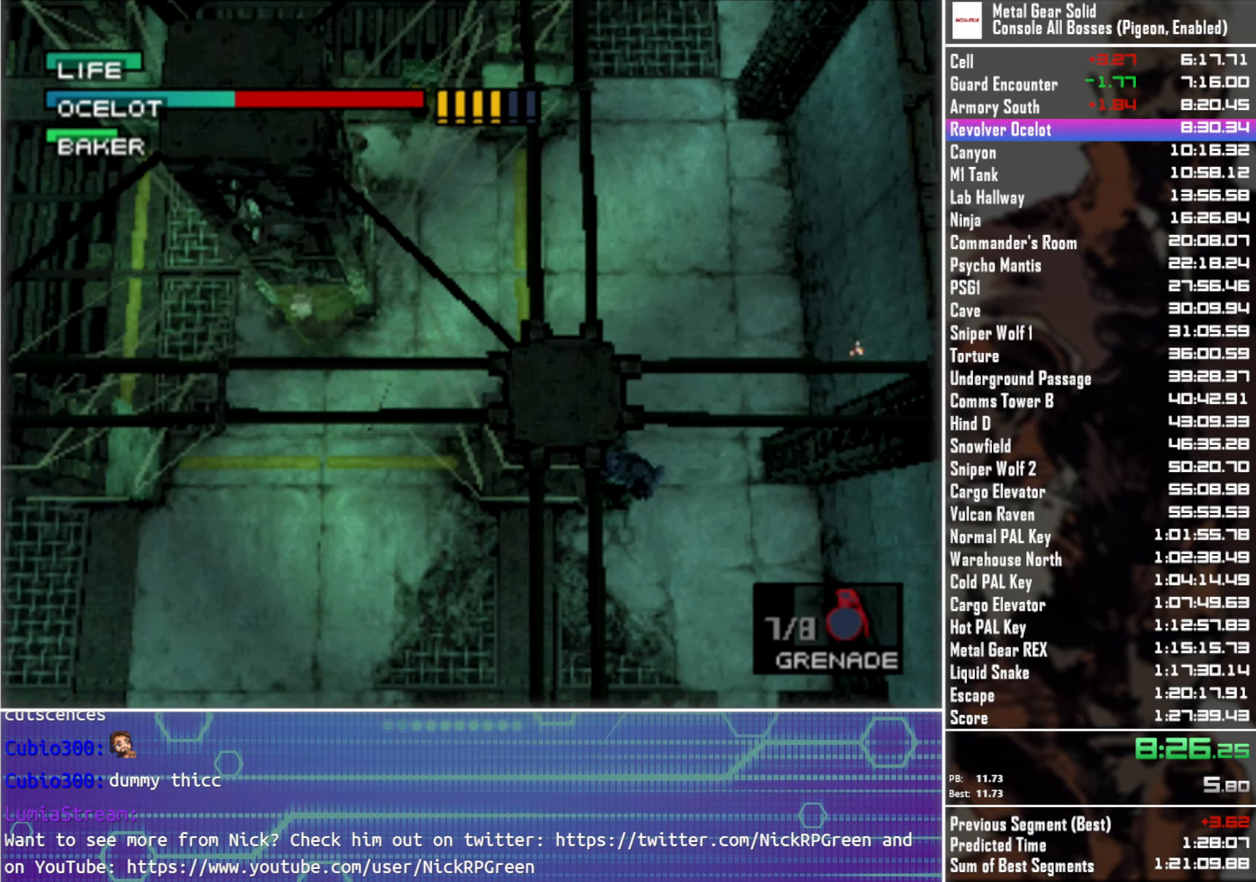
{"dt_ms": 500, "buttons": ["SQUARE", "DPAD_UP", "DPAD_RIGHT"], "left_stick": "center", "right_stick": "center", "events": [[283, "DPAD_RIGHT", "down"], [333, "DPAD_DOWN", "up"], [500, "DPAD_UP", "down"]]}
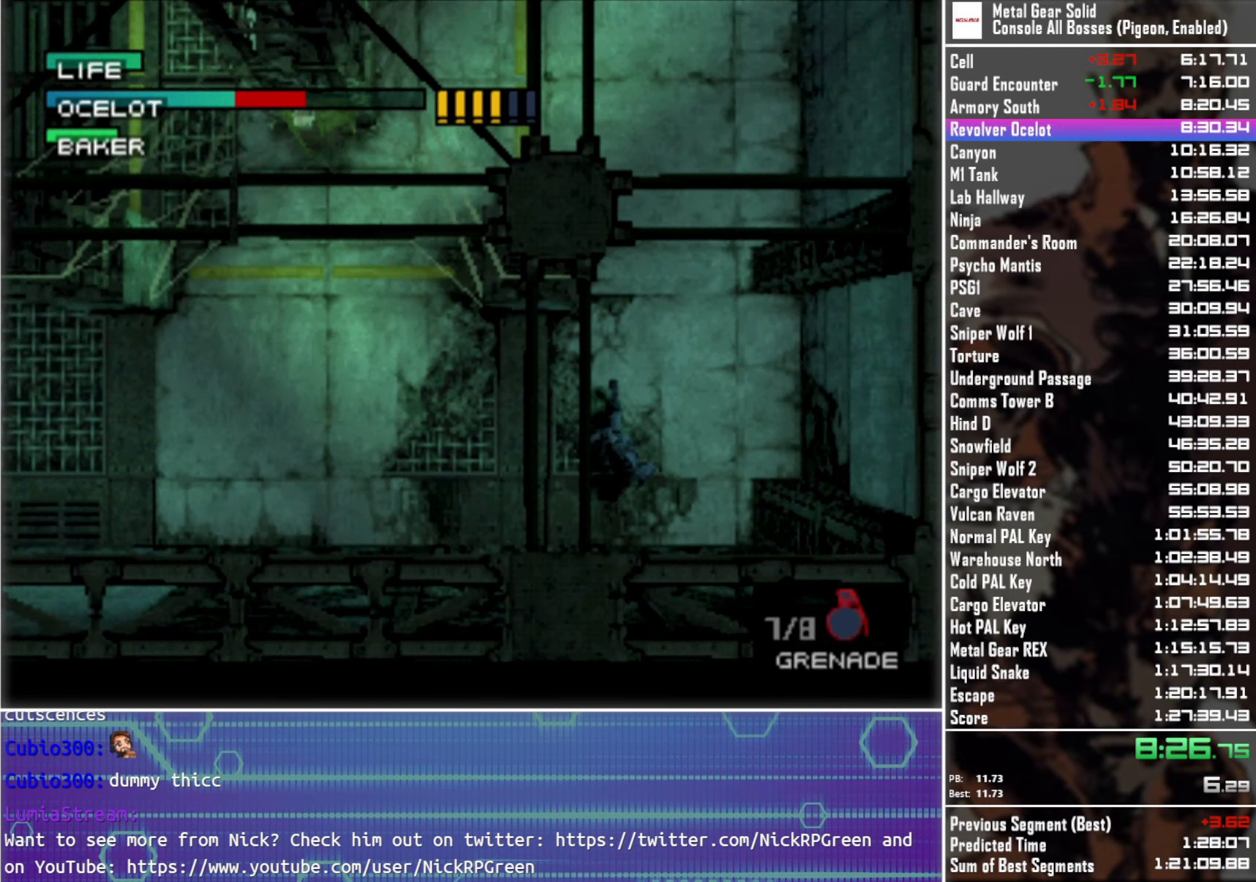
{"dt_ms": 500, "buttons": ["SQUARE", "DPAD_UP"], "left_stick": "center", "right_stick": "center", "events": [[133, "DPAD_RIGHT", "up"]]}
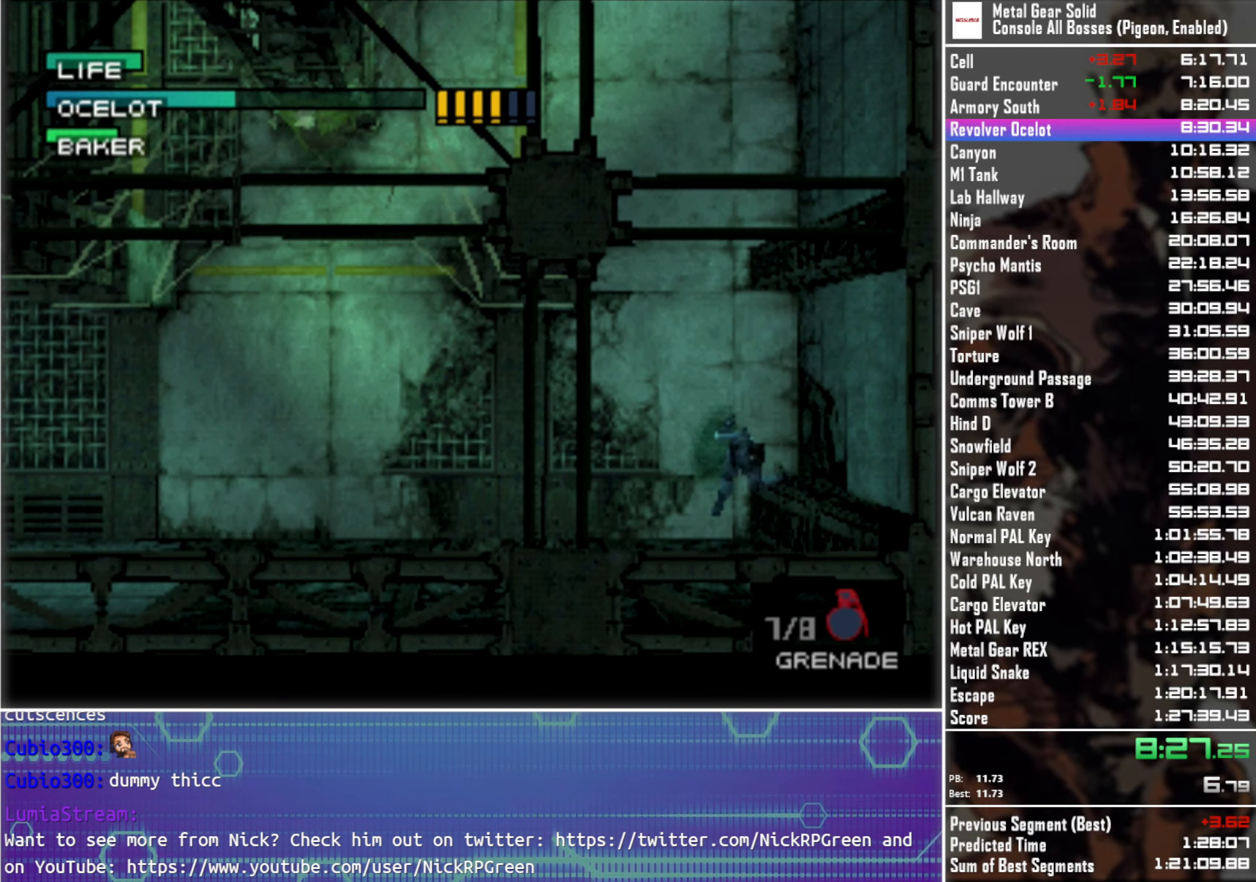
{"dt_ms": 500, "buttons": ["SQUARE", "DPAD_UP", "DPAD_LEFT"], "left_stick": "center", "right_stick": "center", "events": [[350, "DPAD_LEFT", "down"]]}
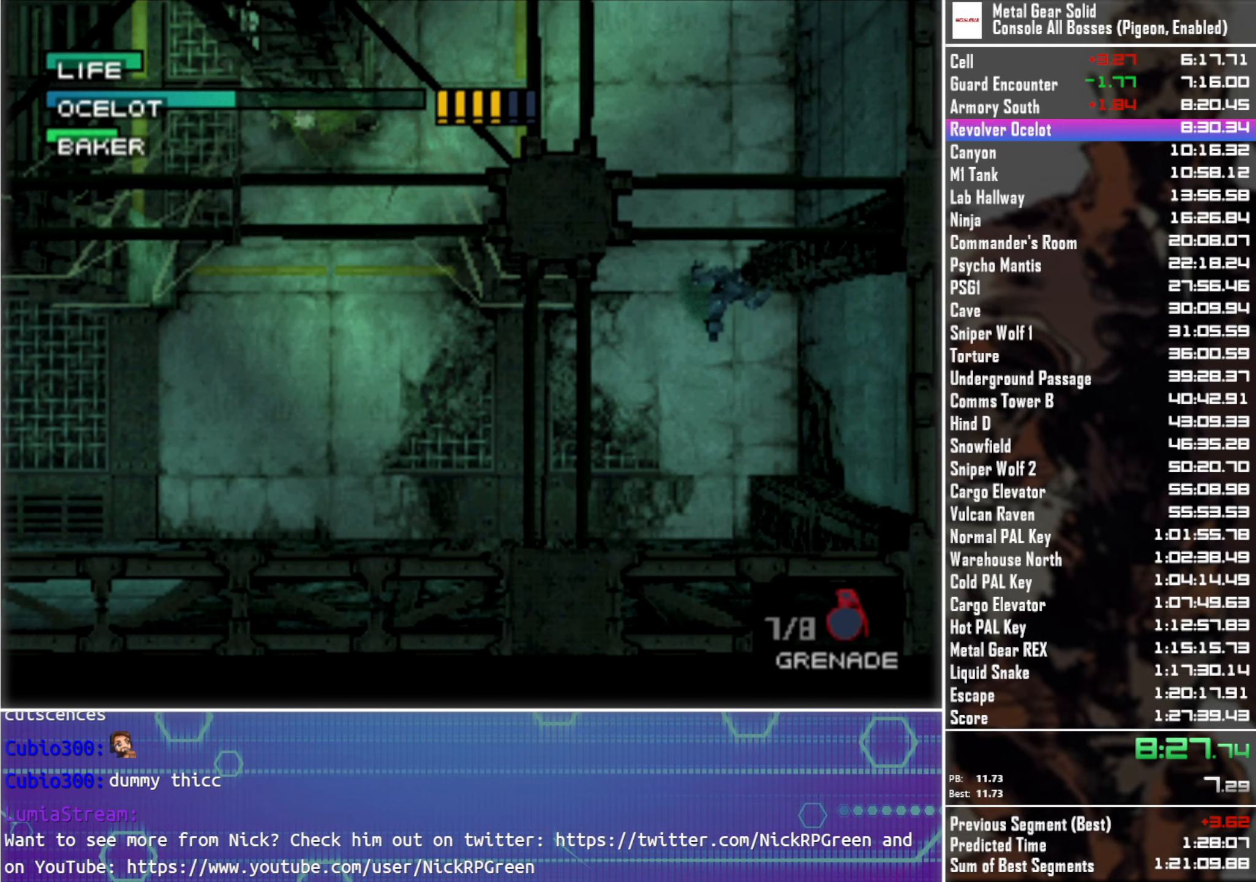
{"dt_ms": 500, "buttons": ["SQUARE", "DPAD_UP", "DPAD_LEFT"], "left_stick": "center", "right_stick": "center", "events": []}